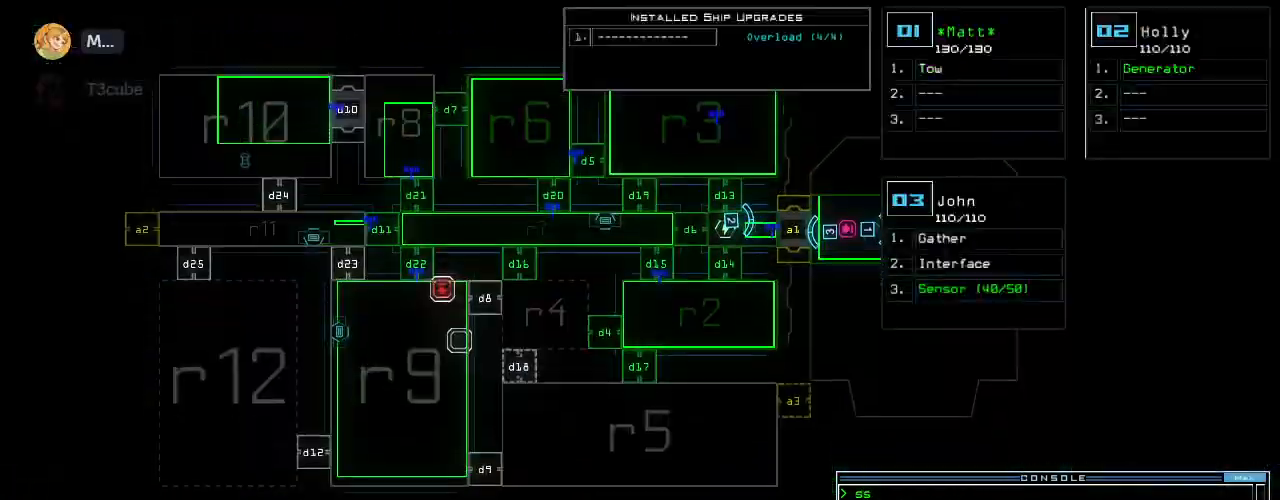
Gameplay with keyboard; each line is a JSON object with the keys held at the frame after it. "events" lists presses ("down") and releases ("up") of ".", "0", "1", "2", "3", "4", "5", "6", "7", "8", "9", "a", "b", "backspace", "c", "caps_lock", "comma", "ctrl_l", "ctrl_r", "d", "down", "e", "equals", "escape", "f", "f8", "g", "h", "i", "j", "k", "l", "left", "m", "minus", "n", "o", "p", "q", "quote", "r", "return", "right", "s", "semicolon", "shift_l", "shift_r", "space", "t", "tab", "tilde", "u", "up", "v", "w", "x", "y" and "z" between this image and that frame as [ms after this image, input, new state], when the widget could be followed in between. No other keys are recorded. Mouse input is not recorded.
{"keys": ["3", "return"], "events": [[60, "d", "up"], [120, "d", "down"], [200, "space", "down"], [240, "d", "up"], [260, "a", "down"], [320, "space", "up"], [360, "a", "up"], [440, "3", "down"], [440, "return", "down"]]}
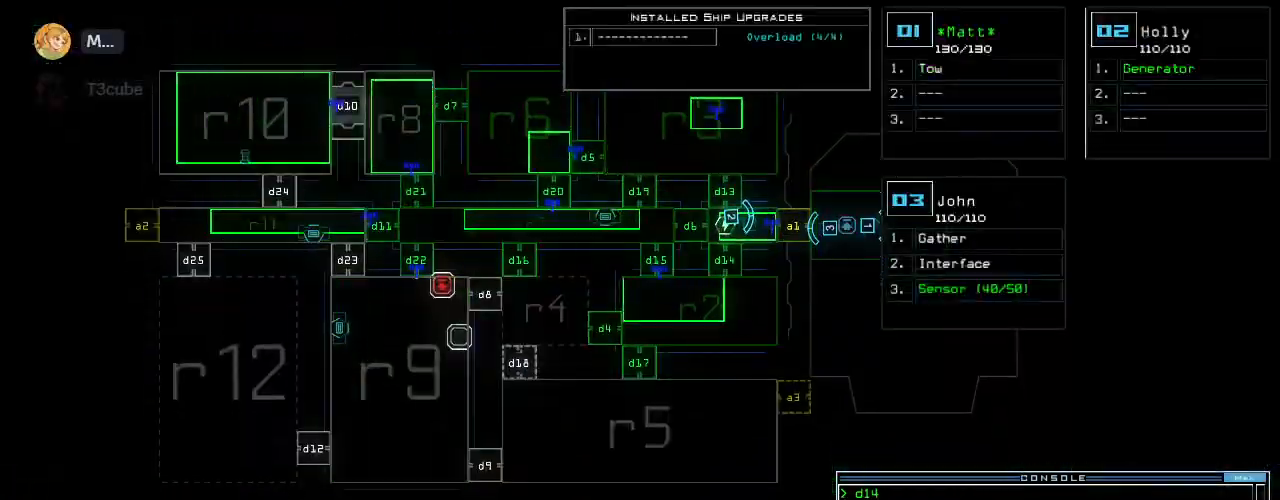
{"keys": [], "events": [[60, "3", "up"], [60, "return", "up"]]}
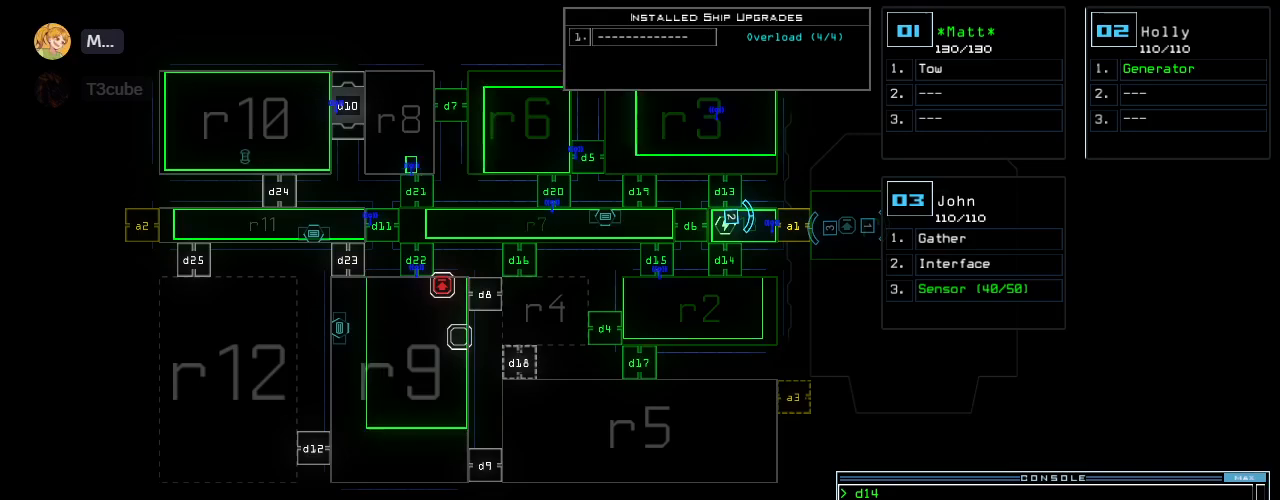
{"keys": [], "events": [[340, "d", "down"], [440, "d", "up"]]}
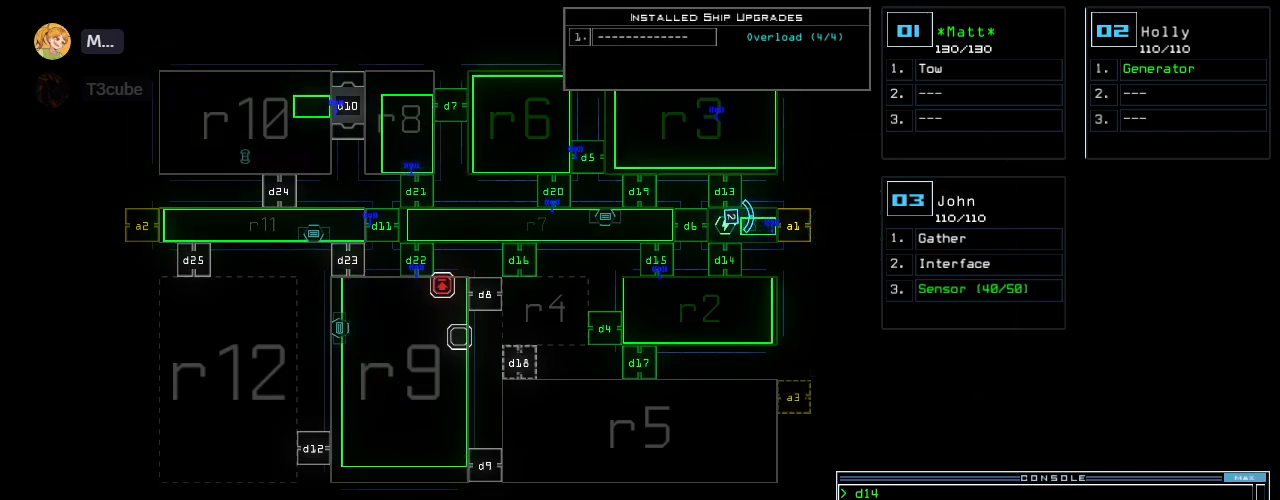
{"keys": [], "events": [[60, "4", "down"], [80, "return", "down"], [160, "return", "up"], [180, "4", "up"]]}
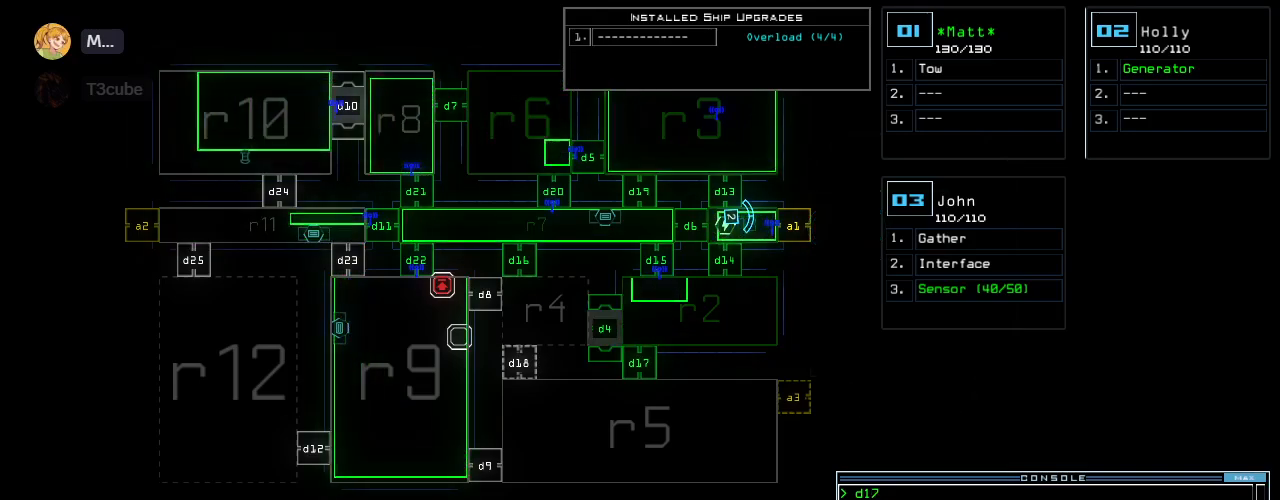
{"keys": [], "events": []}
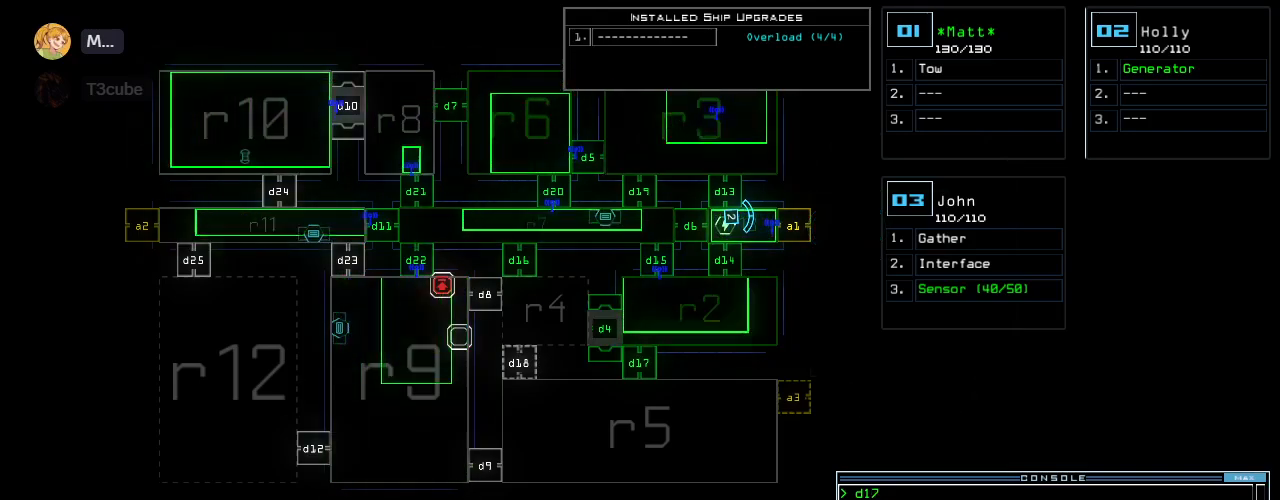
{"keys": [], "events": []}
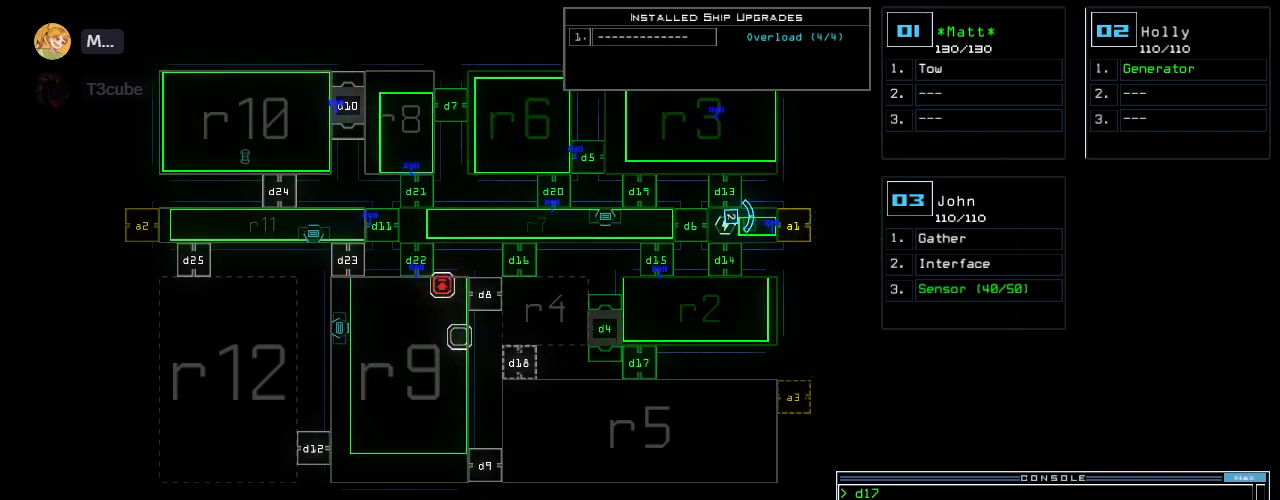
{"keys": [], "events": []}
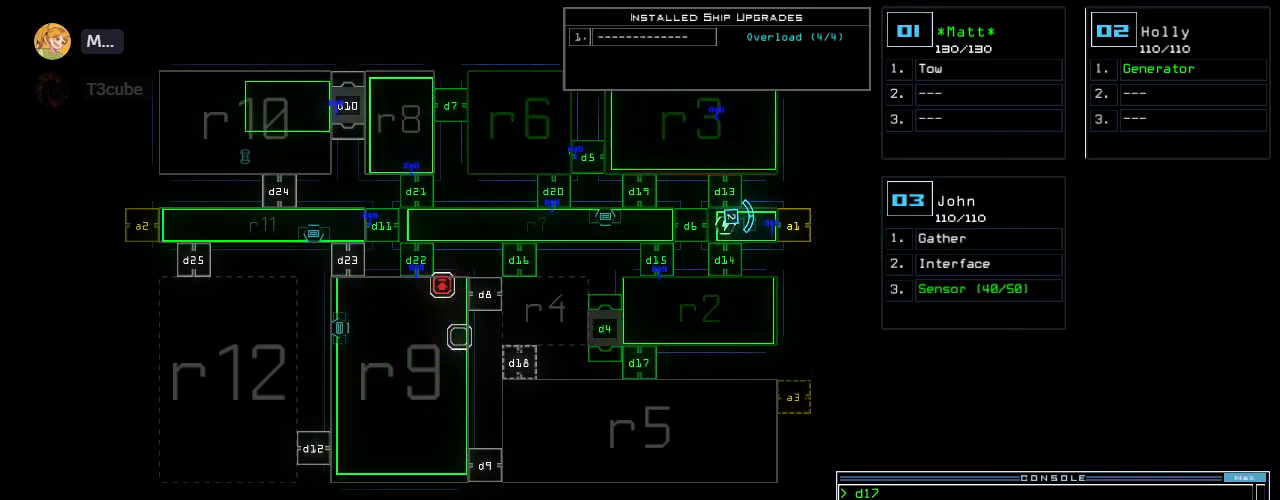
{"keys": [], "events": []}
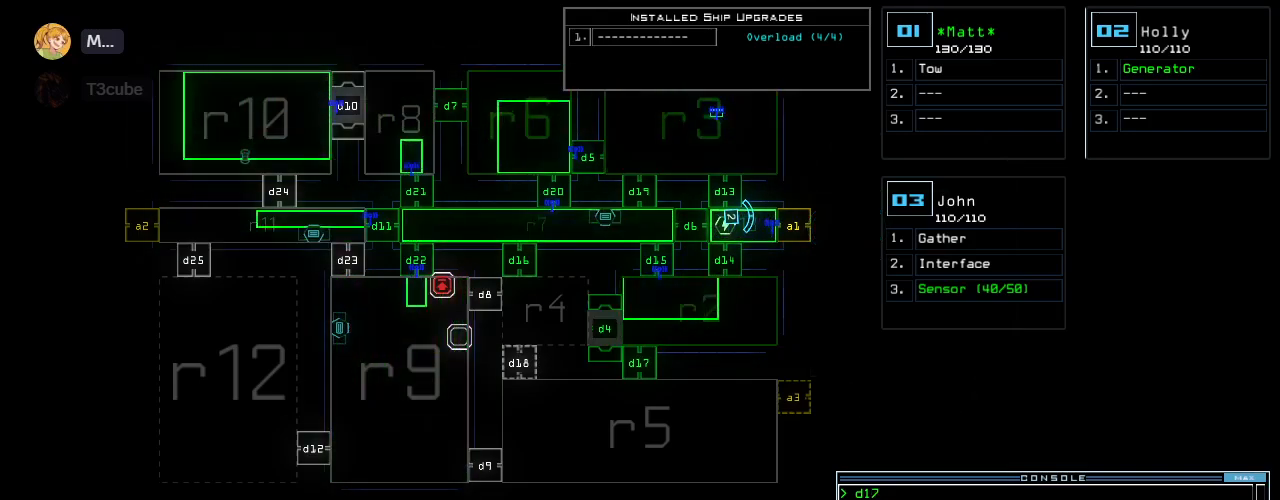
{"keys": [], "events": []}
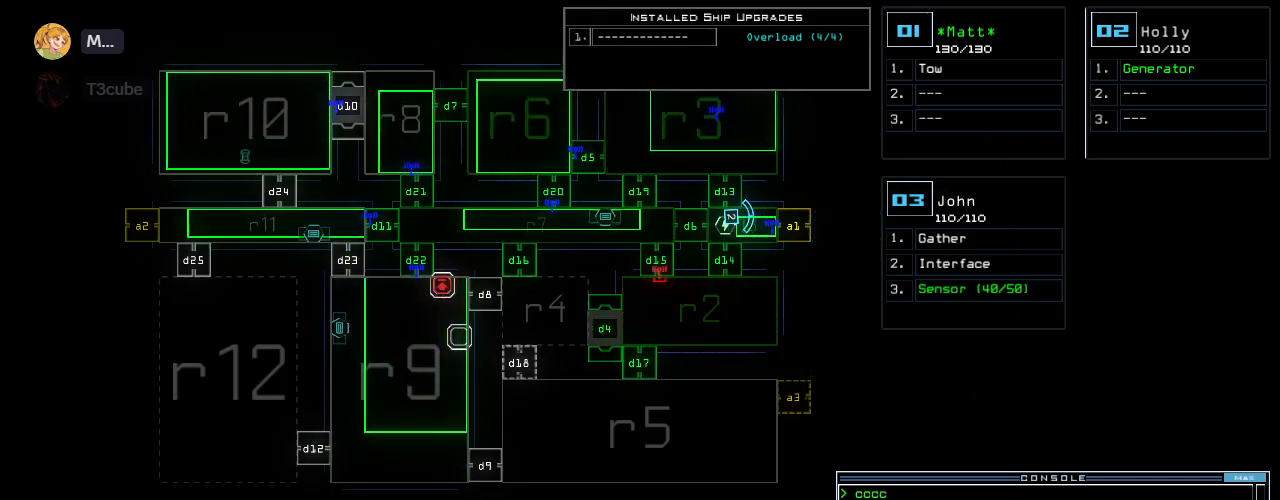
{"keys": [], "events": []}
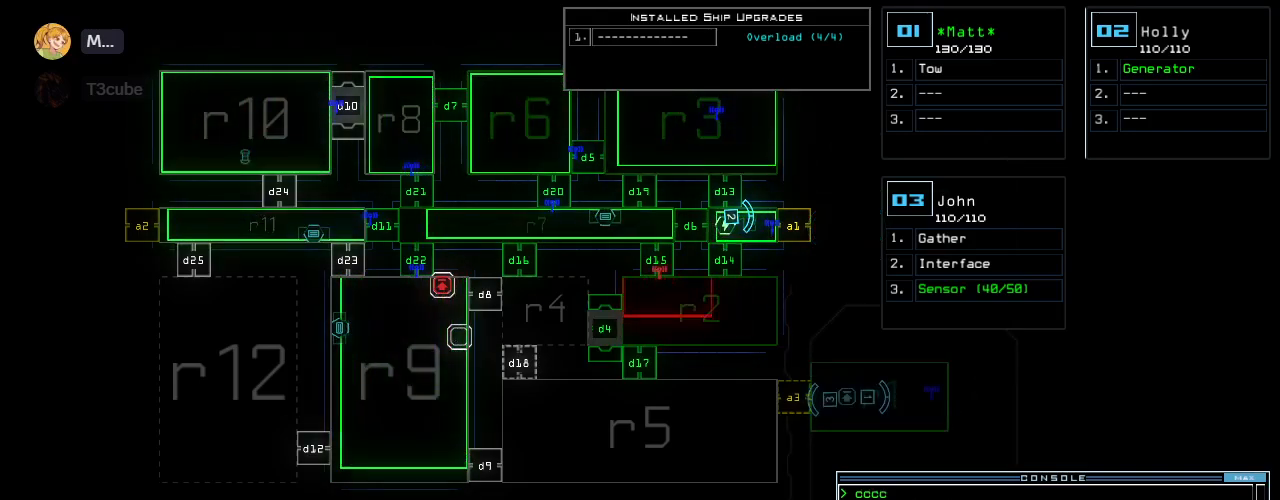
{"keys": ["4"], "events": [[200, "d", "down"], [280, "d", "up"], [440, "4", "down"]]}
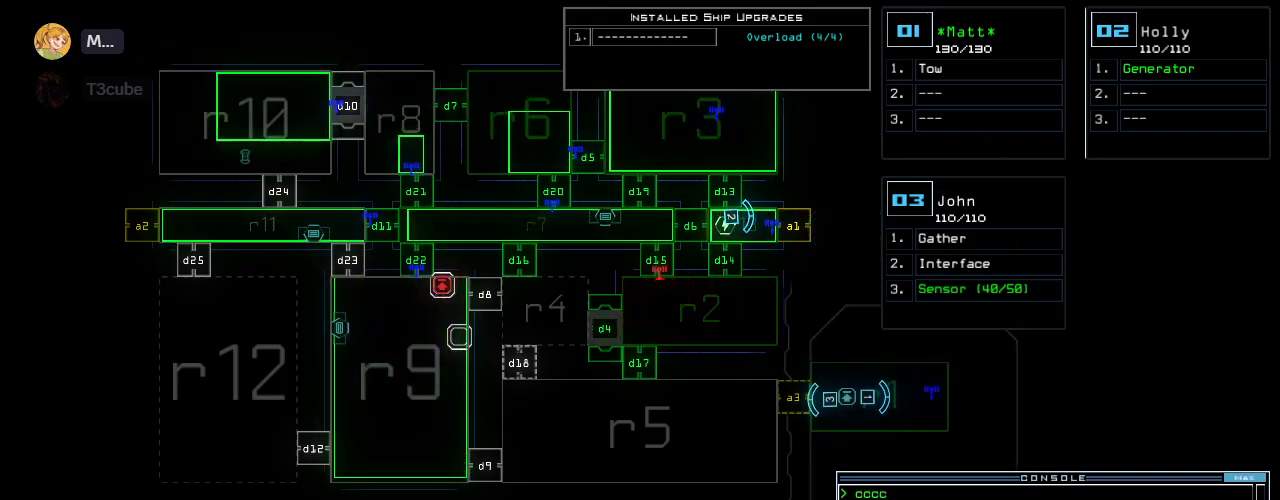
{"keys": [], "events": [[40, "4", "up"]]}
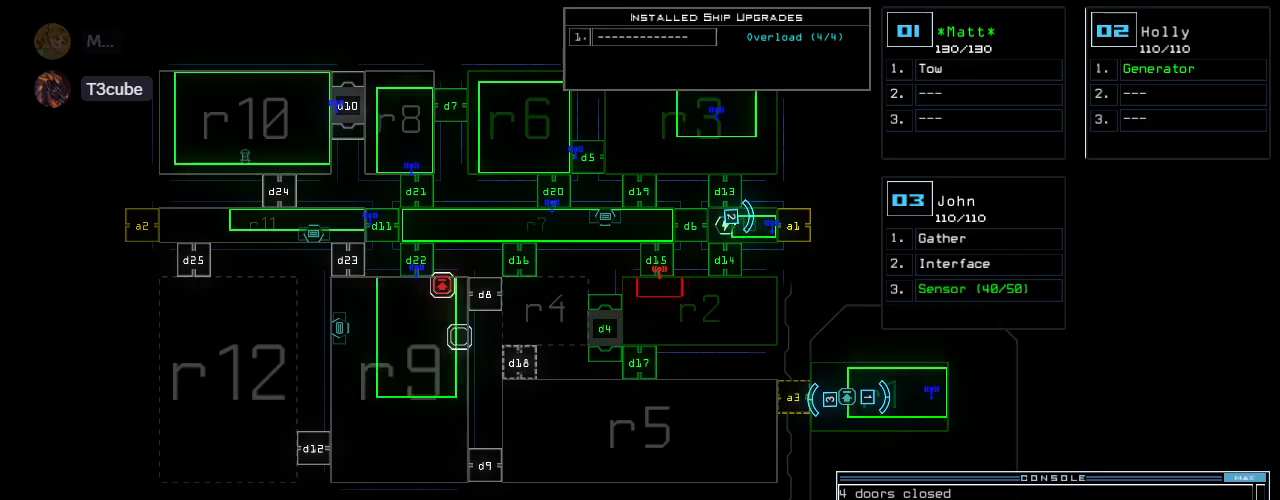
{"keys": ["up"], "events": [[40, "escape", "down"], [120, "escape", "up"], [320, "3", "down"], [340, "up", "down"], [440, "3", "up"]]}
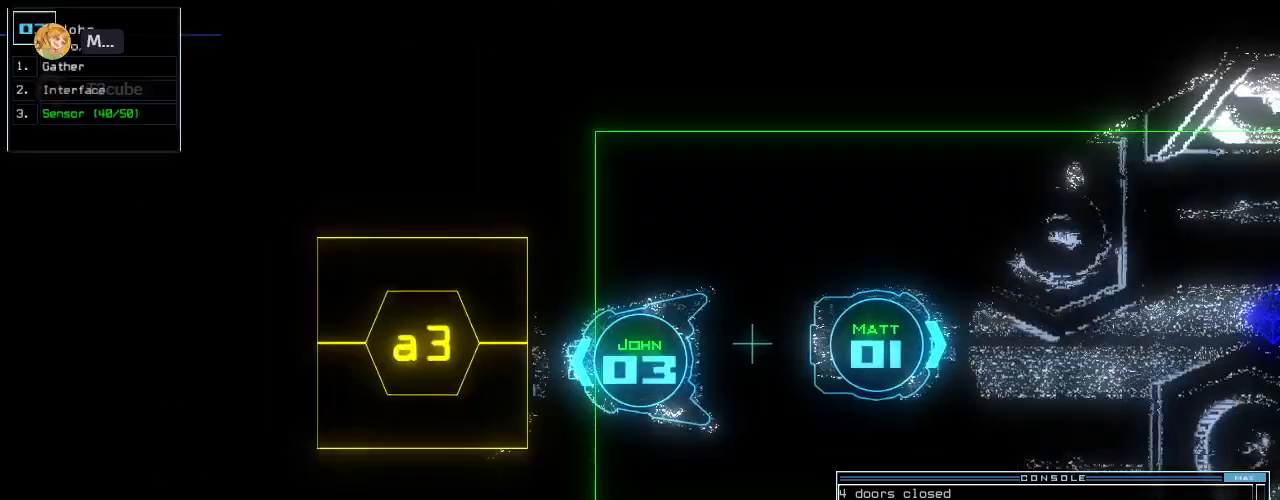
{"keys": ["right", "up"], "events": [[120, "a", "down"], [180, "r", "down"], [220, "a", "up"], [220, "return", "down"], [280, "r", "up"], [320, "return", "up"], [480, "right", "down"]]}
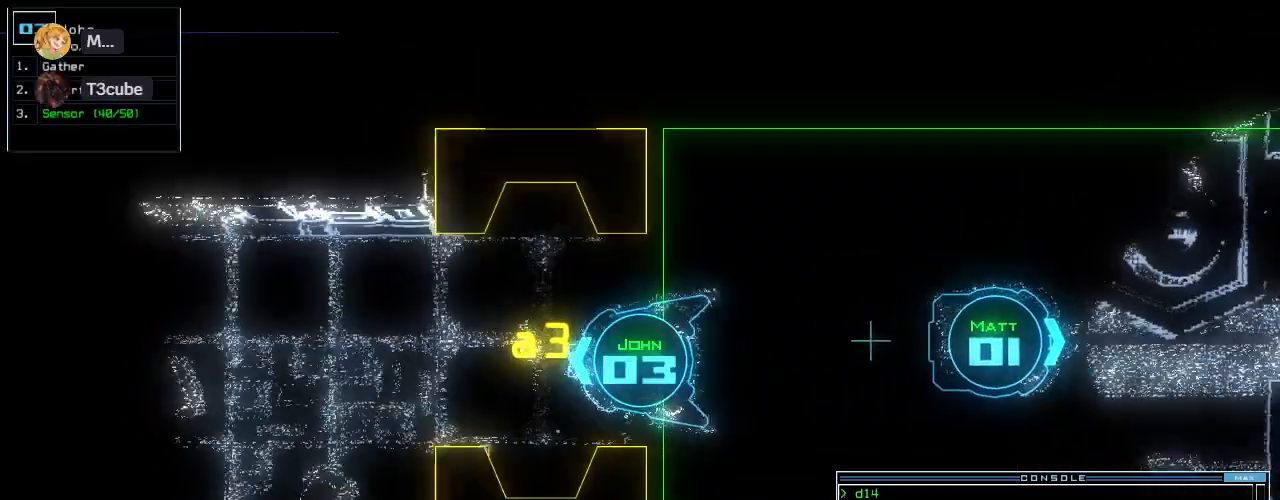
{"keys": ["up"], "events": [[60, "right", "up"], [200, "left", "down"], [240, "s", "down"], [280, "left", "up"], [280, "s", "up"], [340, "s", "down"], [420, "s", "up"]]}
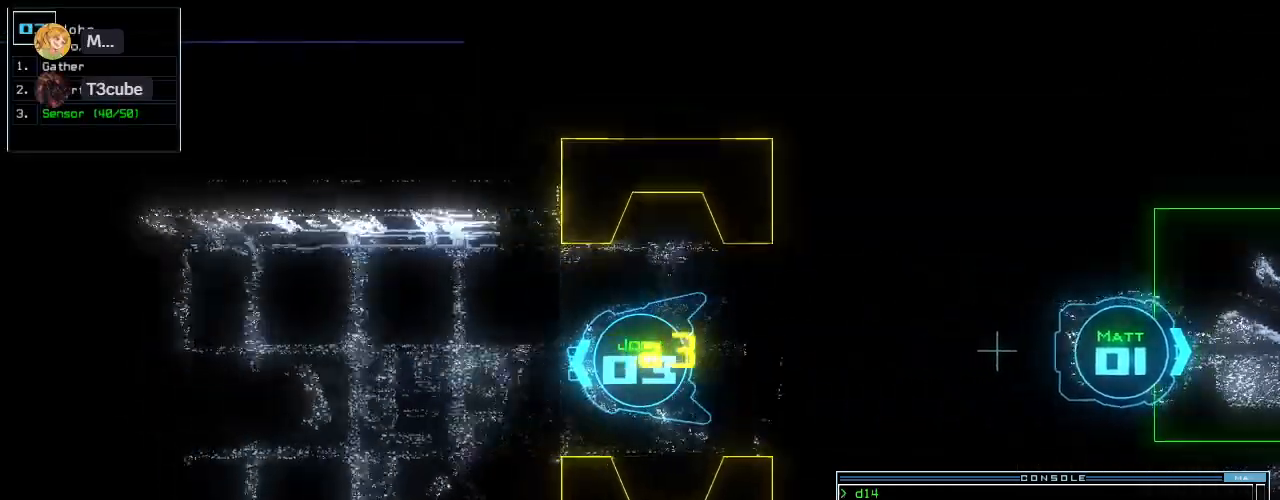
{"keys": ["down"], "events": [[100, "return", "down"], [180, "return", "up"], [180, "up", "up"], [260, "down", "down"]]}
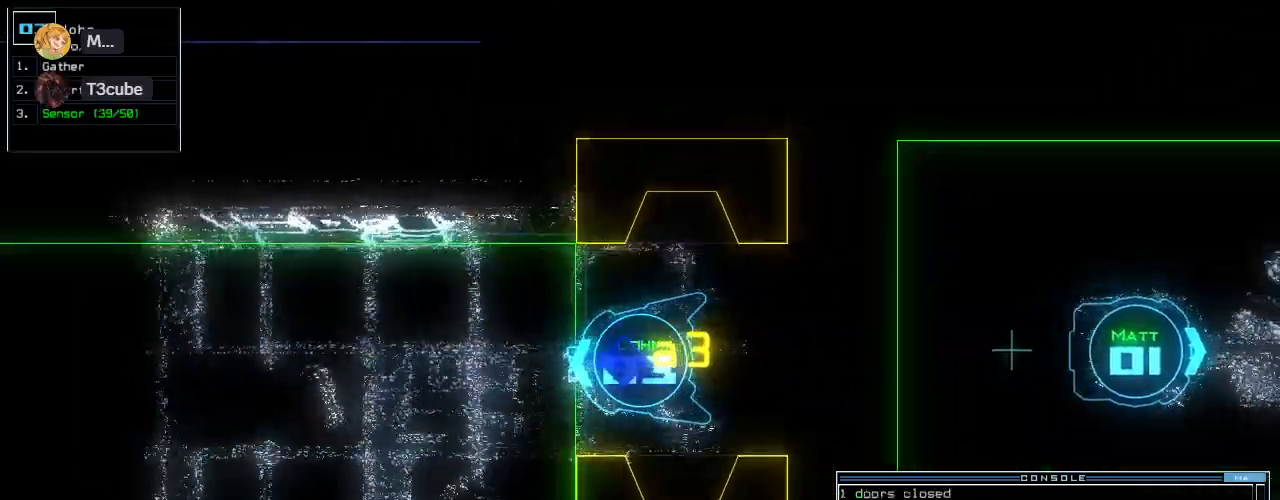
{"keys": [], "events": [[420, "down", "up"]]}
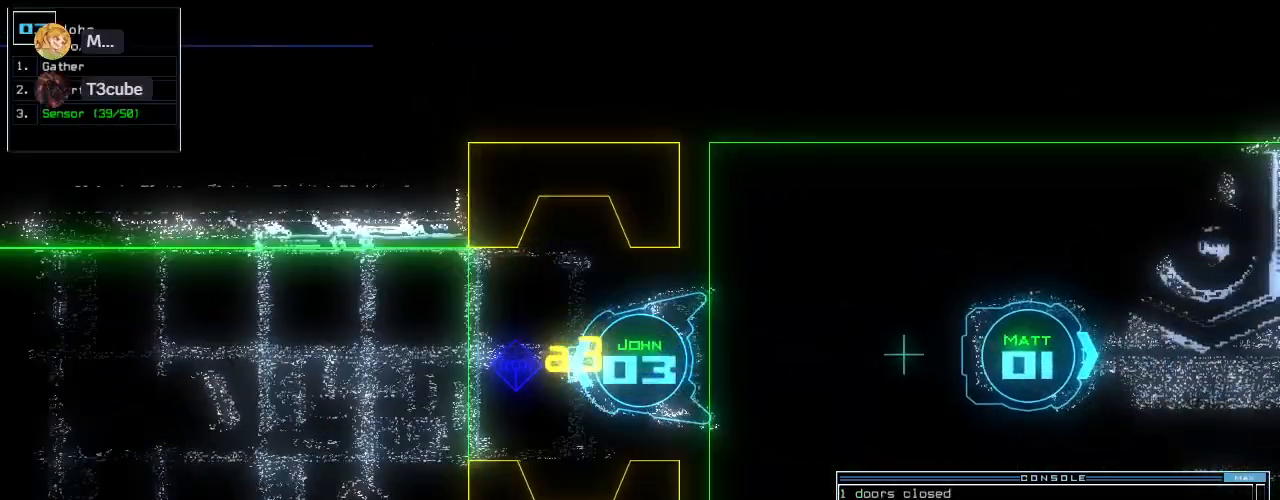
{"keys": ["up"], "events": [[80, "up", "down"]]}
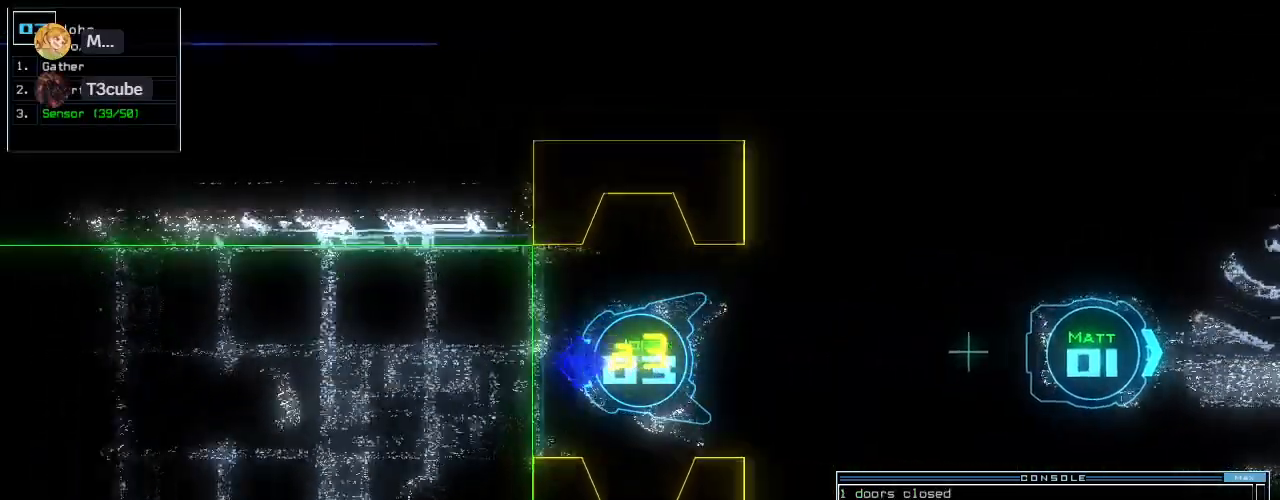
{"keys": ["left", "up"], "events": [[360, "left", "down"], [400, "left", "up"], [500, "left", "down"]]}